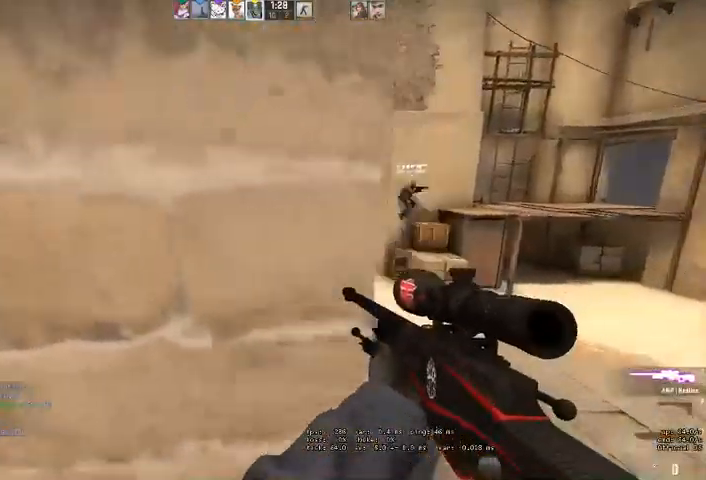
Gameplay with keyboard and mouse; each line is a JSON object with the keys and mouse buttons held at the frame after it. "events" lists presses ("down") and releases ("up") of "a", "ctrl", "d", "e", "q", "s", "shift", "space", "w", "mouse_left", "mouse_wheel", "mouse_right" and "mouse_mb4" between this image and that frame as [ms after this image, input, new state], when the widget could be followed in between. "mouse_left", "mouse_wheel", "mouse_right", "mouse_mb4" = the "left", "wheel", "right", "mb4" buttons of the "mouse" list. No other keys are recorded. "wheel" means that the mouse wheel is clicked or scrolled. Mouse movement is not recorded. Not read: mouse_mb5.
{"keys": [], "mouse": ["right"], "events": [[34, "d", "up"], [134, "mouse_right", "down"], [200, "d", "down"], [400, "d", "up"]]}
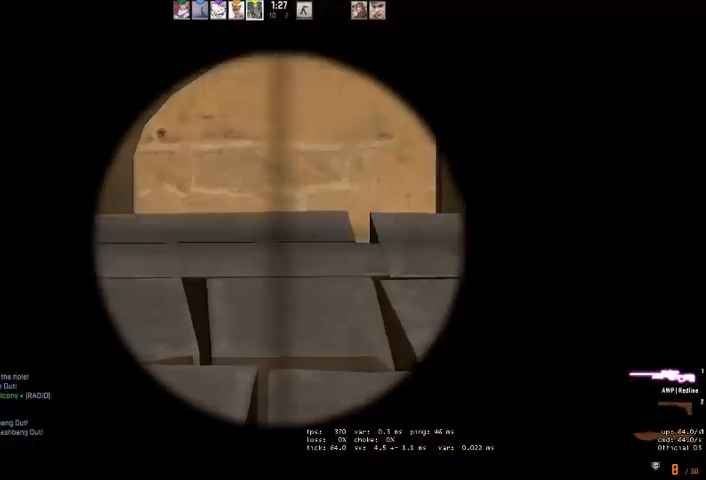
{"keys": ["d", "w"], "mouse": [], "events": [[67, "mouse_right", "up"], [67, "w", "down"], [200, "d", "down"], [267, "mouse_right", "down"], [300, "d", "up"], [334, "mouse_right", "up"], [467, "d", "down"]]}
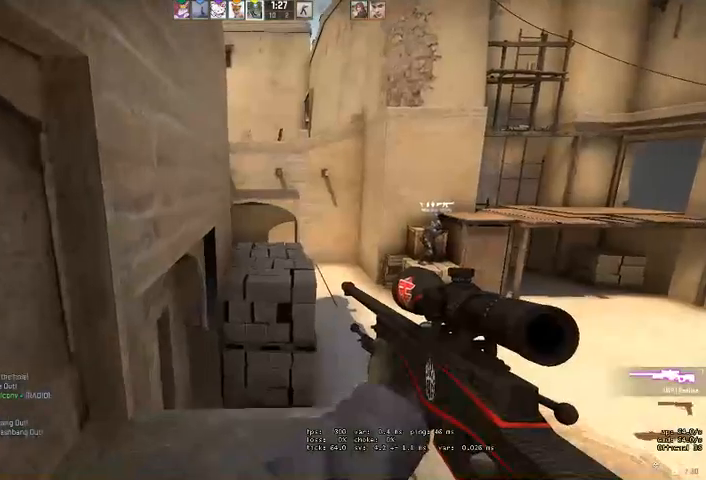
{"keys": [], "mouse": [], "events": [[100, "mouse_right", "down"], [134, "w", "up"], [267, "a", "down"], [267, "d", "up"], [500, "a", "up"], [500, "mouse_right", "up"]]}
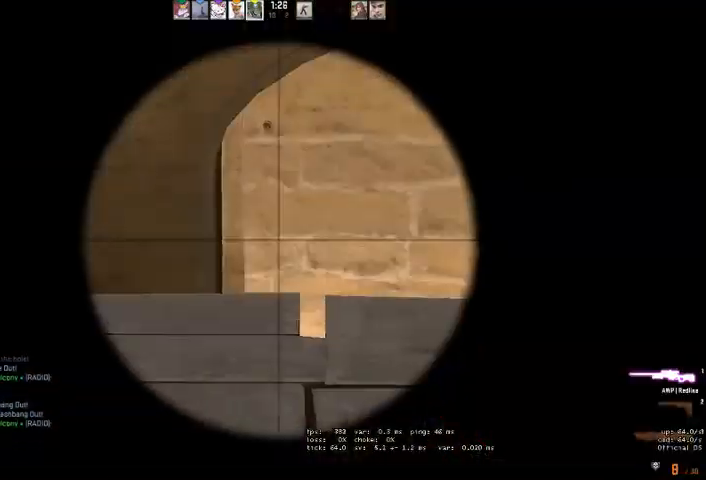
{"keys": [], "mouse": [], "events": [[267, "s", "down"], [300, "a", "down"], [367, "a", "up"], [400, "s", "up"]]}
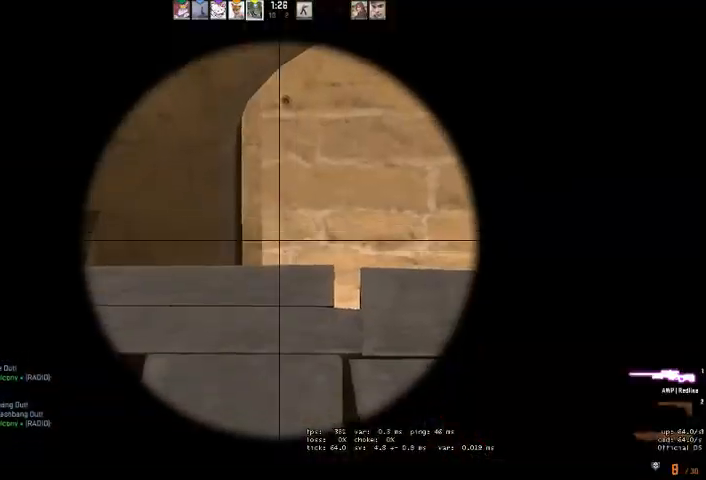
{"keys": ["a"], "mouse": [], "events": [[300, "mouse_right", "down"], [334, "s", "down"], [400, "mouse_right", "up"], [434, "a", "down"], [434, "s", "up"]]}
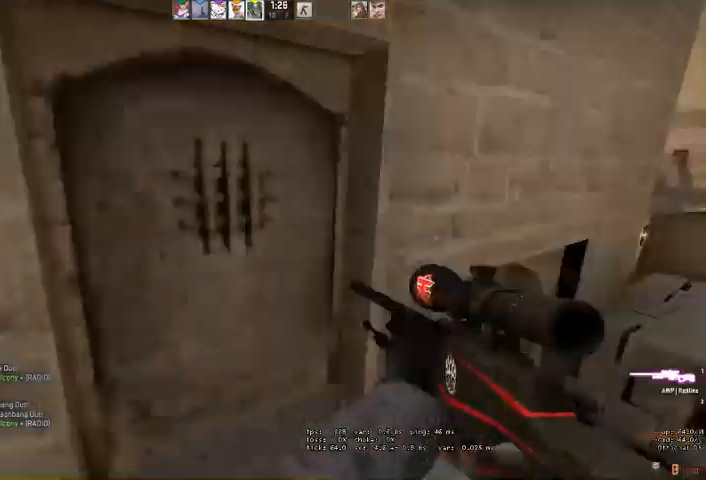
{"keys": ["d"], "mouse": [], "events": [[100, "w", "down"], [367, "a", "up"], [434, "w", "up"], [467, "d", "down"]]}
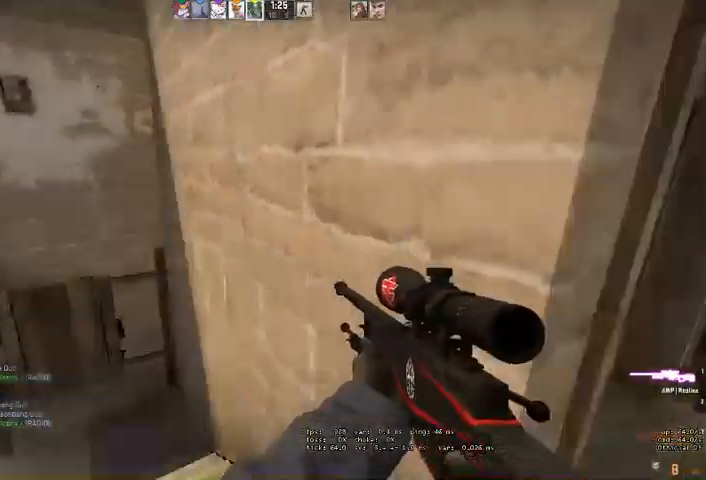
{"keys": ["d", "w"], "mouse": [], "events": [[67, "w", "down"], [267, "d", "up"], [267, "w", "up"], [300, "a", "down"], [434, "a", "up"], [434, "d", "down"], [500, "w", "down"]]}
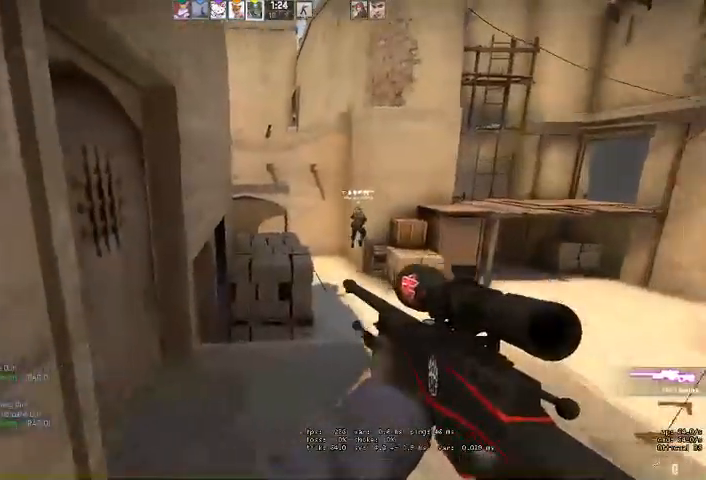
{"keys": ["d"], "mouse": ["right"], "events": [[234, "w", "up"], [367, "mouse_right", "down"]]}
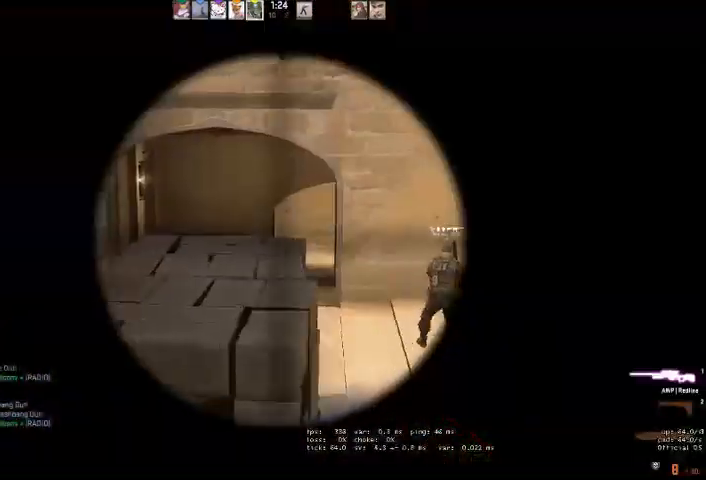
{"keys": ["d"], "mouse": [], "events": [[134, "a", "down"], [167, "d", "up"], [234, "mouse_right", "up"], [300, "a", "up"], [334, "d", "down"]]}
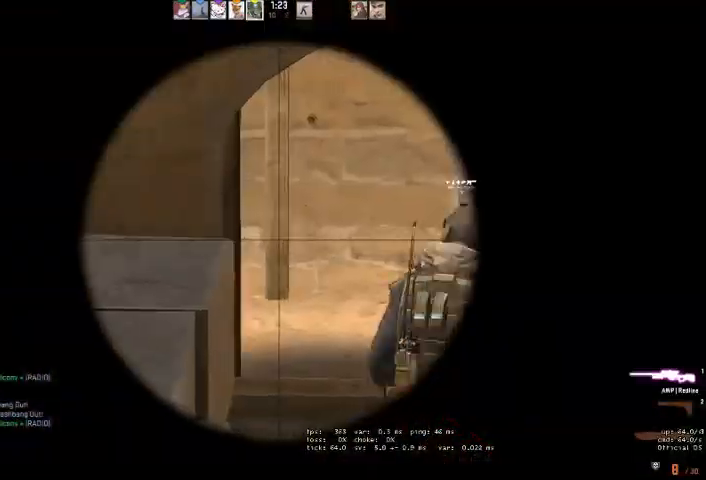
{"keys": ["a"], "mouse": ["right"], "events": [[134, "d", "up"], [167, "a", "down"], [334, "a", "up"], [434, "mouse_right", "down"], [500, "a", "down"]]}
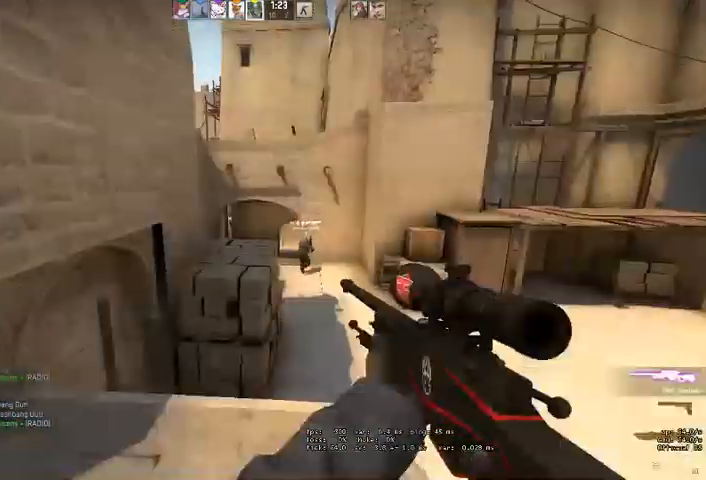
{"keys": ["a", "w"], "mouse": [], "events": [[34, "mouse_right", "up"], [100, "w", "down"]]}
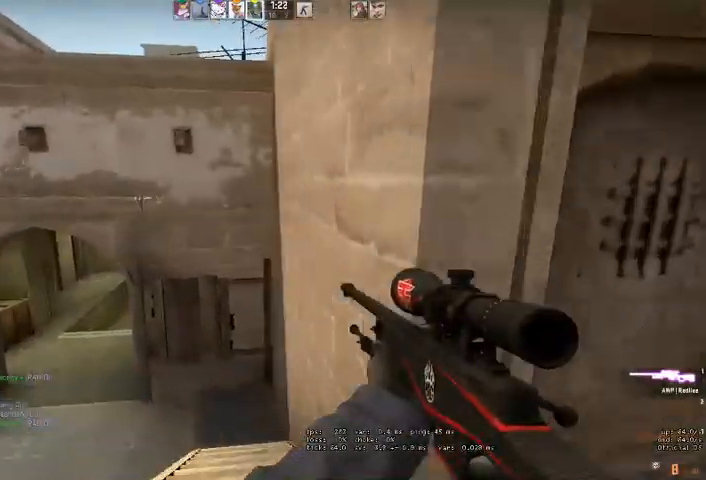
{"keys": [], "mouse": [], "events": [[34, "a", "up"], [300, "q", "down"], [367, "q", "up"], [467, "w", "up"]]}
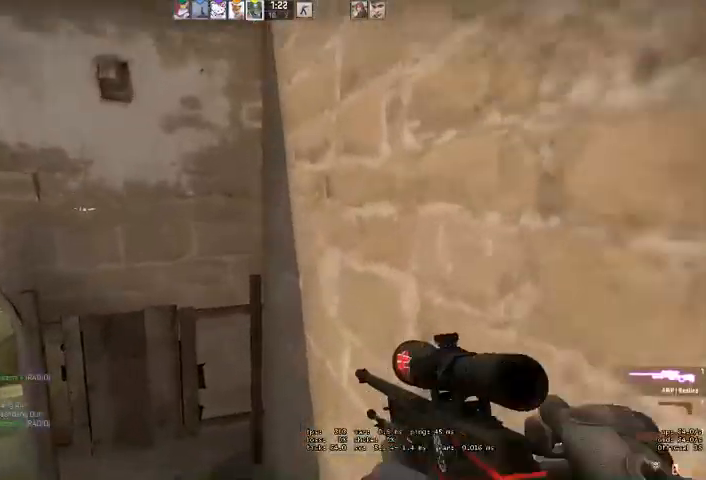
{"keys": [], "mouse": [], "events": [[134, "d", "down"], [200, "w", "down"], [267, "d", "up"], [300, "w", "up"], [367, "a", "down"], [434, "a", "up"]]}
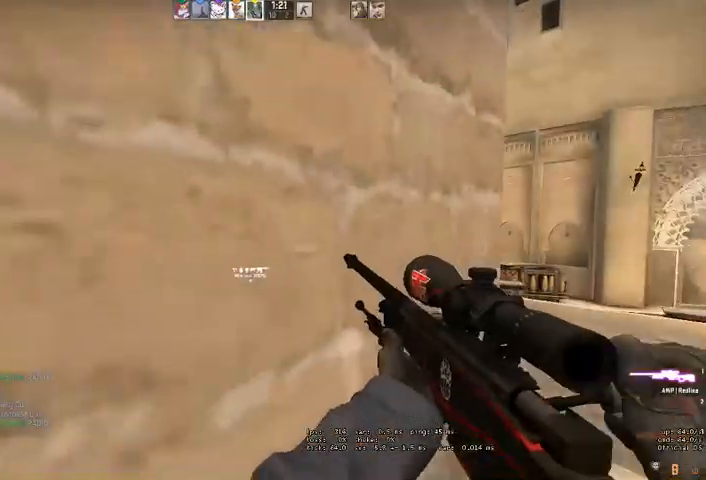
{"keys": ["d"], "mouse": [], "events": [[34, "d", "down"], [34, "w", "down"], [167, "w", "up"], [267, "d", "up"], [300, "a", "down"], [400, "a", "up"], [500, "d", "down"]]}
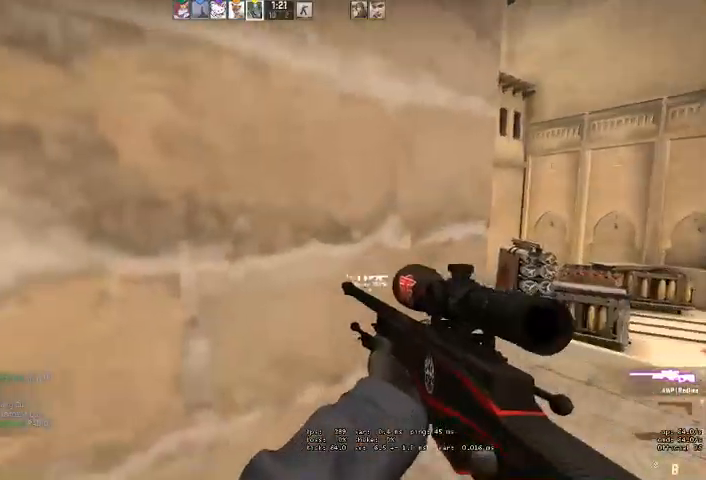
{"keys": ["d"], "mouse": []}
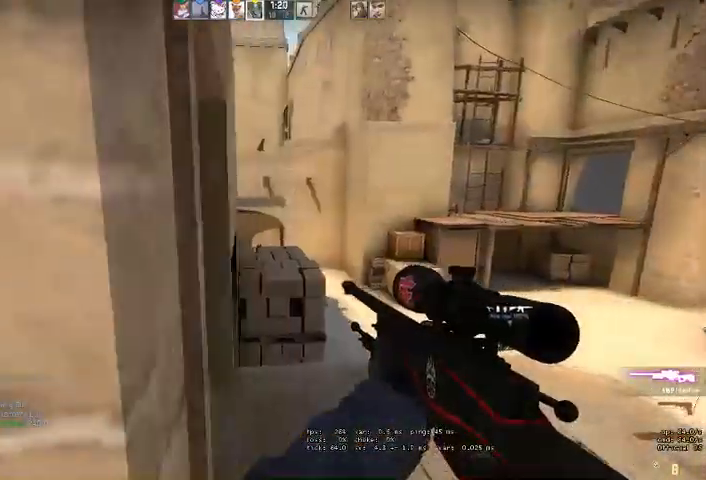
{"keys": [], "mouse": [], "events": [[34, "mouse_right", "down"], [134, "d", "up"], [167, "a", "down"], [434, "a", "up"], [434, "mouse_right", "up"]]}
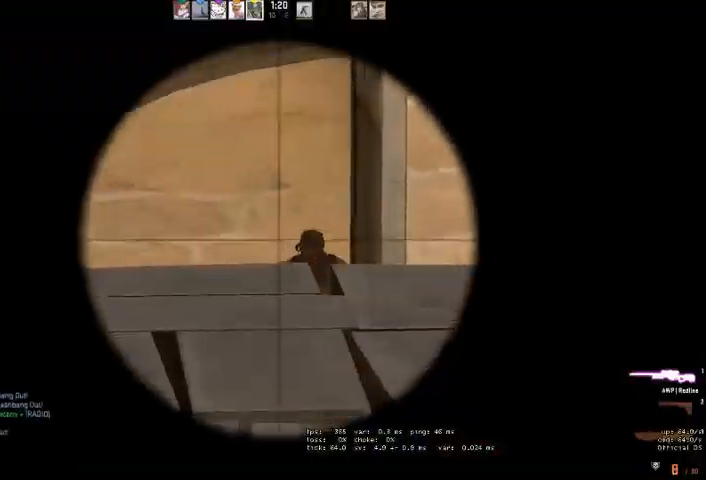
{"keys": ["a"], "mouse": [], "events": [[134, "mouse_left", "down"], [167, "a", "down"], [234, "s", "down"], [267, "mouse_left", "up"], [500, "s", "up"]]}
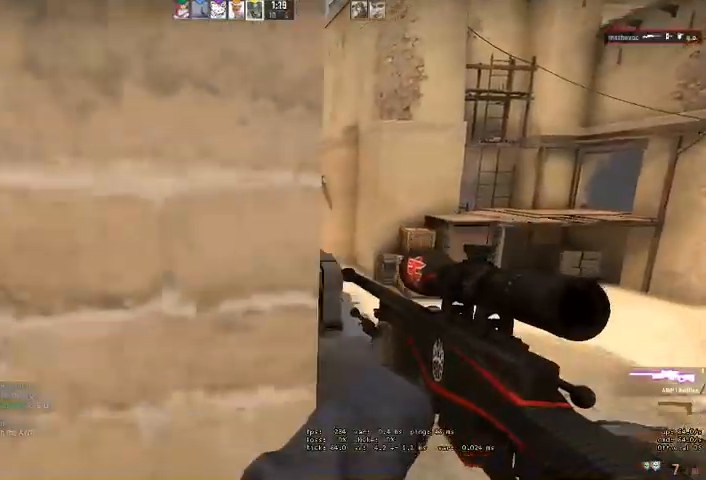
{"keys": [], "mouse": [], "events": [[67, "a", "up"], [200, "w", "down"], [400, "d", "down"], [467, "w", "up"], [500, "d", "up"]]}
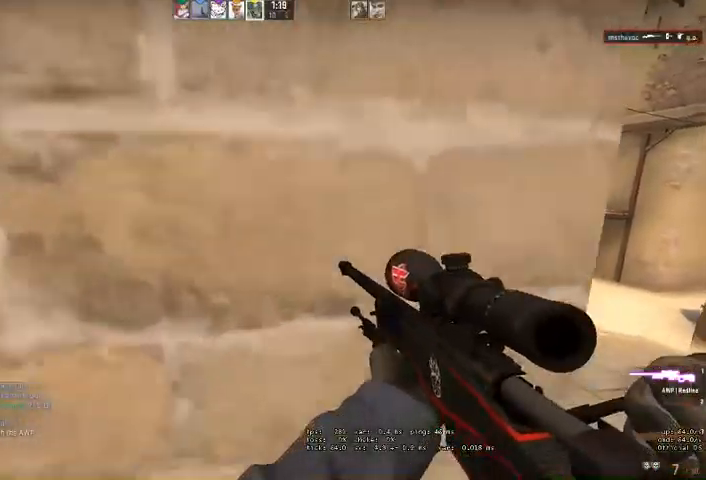
{"keys": ["d"], "mouse": [], "events": [[134, "d", "down"], [300, "d", "up"], [434, "d", "down"]]}
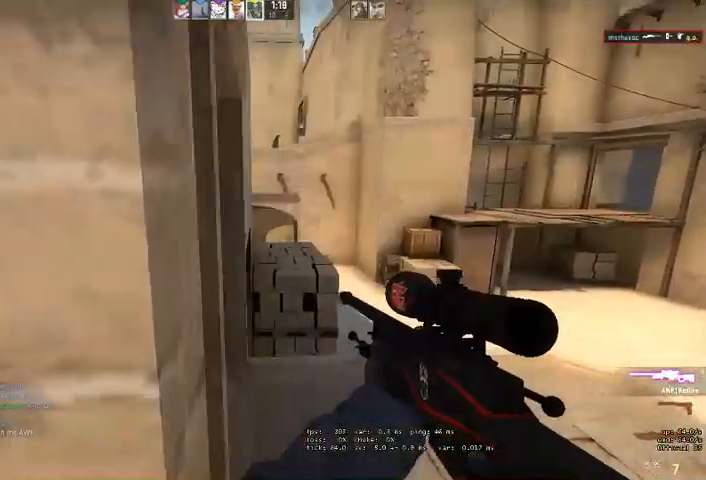
{"keys": ["a"], "mouse": [], "events": [[67, "d", "up"], [100, "a", "down"], [267, "a", "up"], [434, "a", "down"]]}
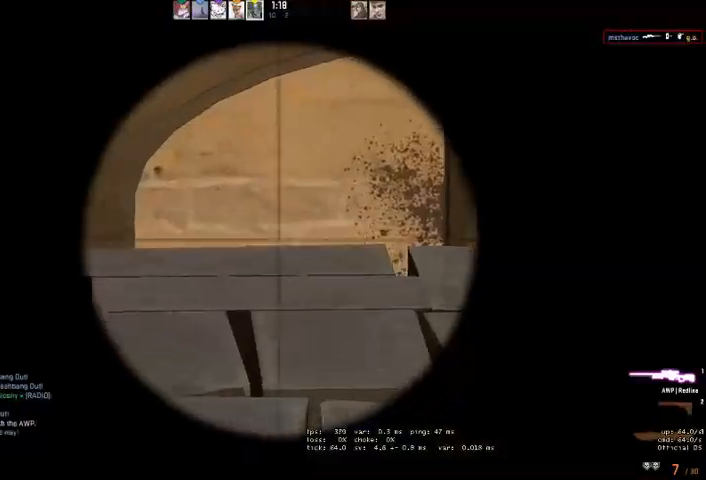
{"keys": ["a", "s"], "mouse": [], "events": [[100, "a", "up"], [167, "mouse_right", "down"], [200, "a", "down"], [234, "mouse_right", "up"], [334, "s", "down"]]}
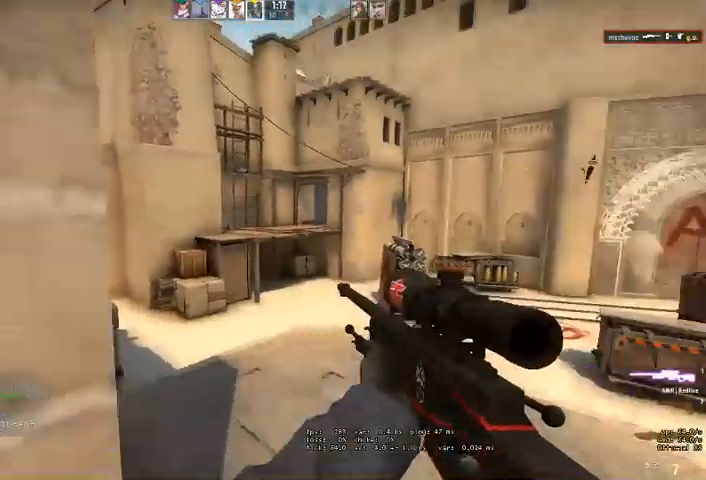
{"keys": [], "mouse": ["right"], "events": [[67, "a", "up"], [67, "s", "up"], [100, "mouse_right", "down"], [167, "d", "down"], [267, "mouse_right", "up"], [334, "d", "up"], [400, "a", "down"], [434, "mouse_right", "down"], [500, "a", "up"]]}
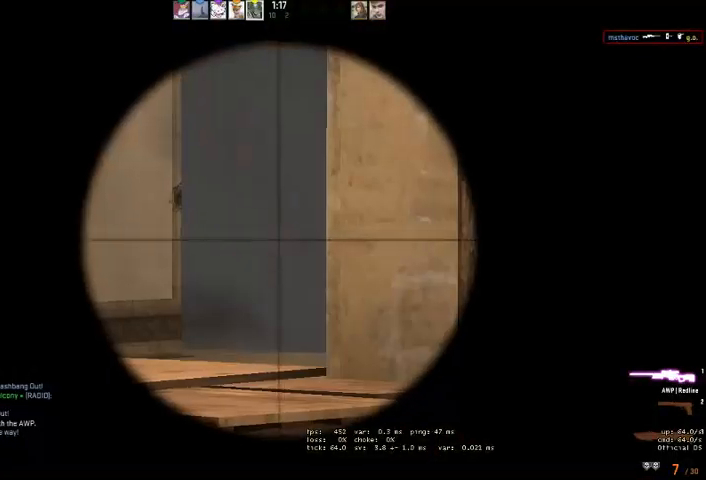
{"keys": [], "mouse": [], "events": [[34, "mouse_right", "up"]]}
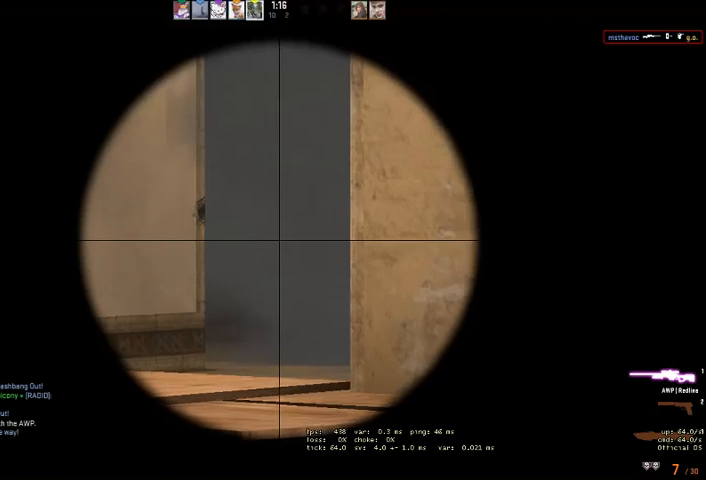
{"keys": [], "mouse": [], "events": []}
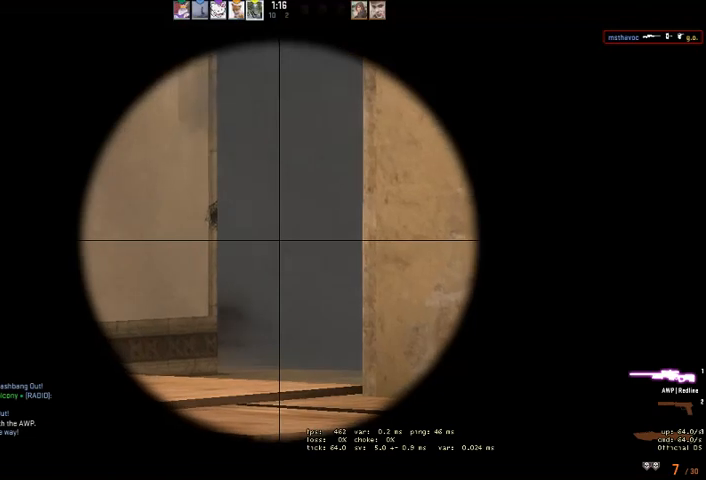
{"keys": [], "mouse": [], "events": []}
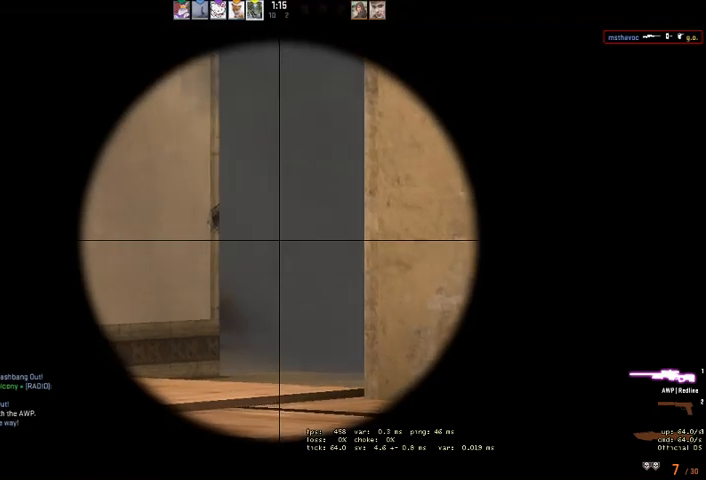
{"keys": [], "mouse": [], "events": []}
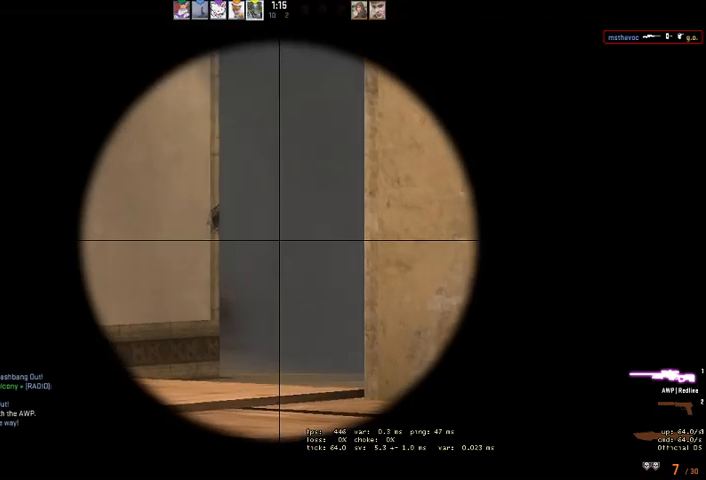
{"keys": [], "mouse": [], "events": []}
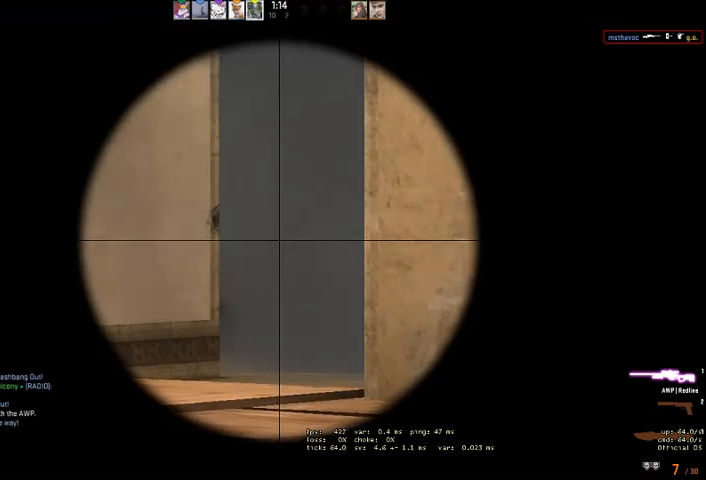
{"keys": [], "mouse": [], "events": []}